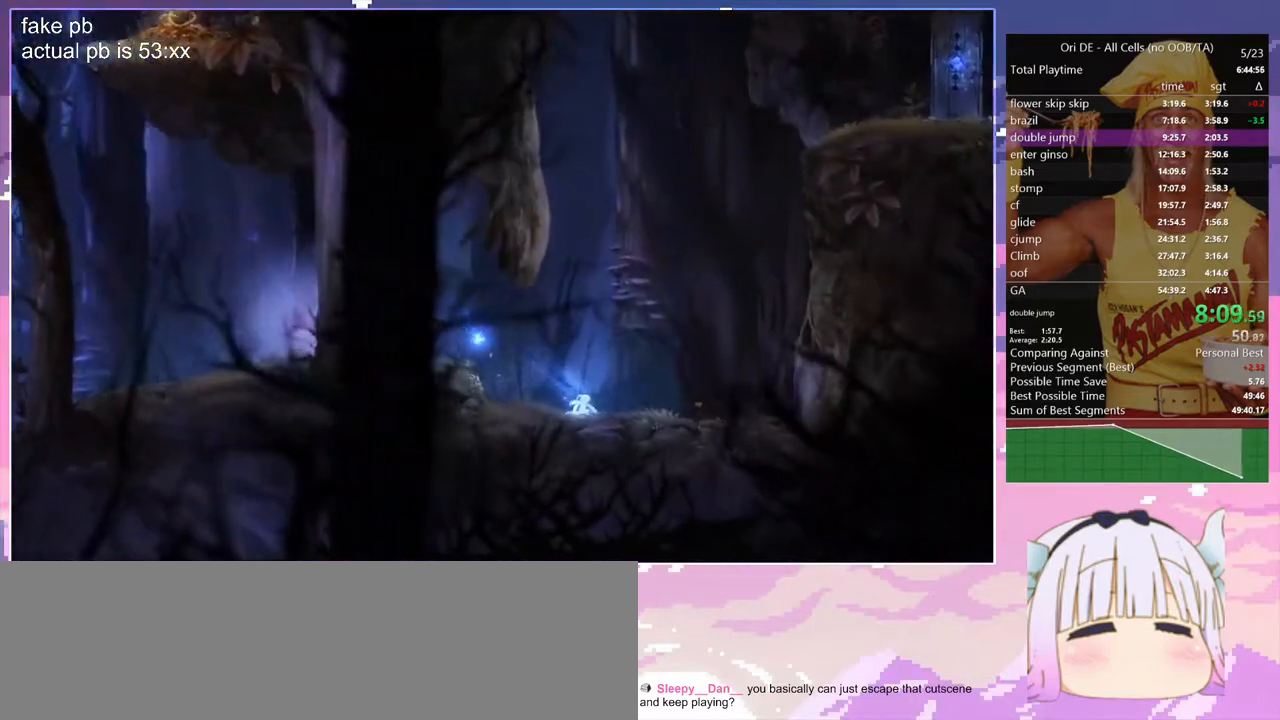
Gameplay with keyboard; each line is a JSON object with the keys held at the frame after it. "events" lists presses ("down") and releases ("up") of "bash", "bash2", "bash3", "bash4", "bz", "cdash", "cjugg", "d", "dash", "dbash", "escape", "f2", "f3", "f6", "glide", "glimb", "grnde", "grnde2", "jump", "q", "rjump", "s", "sa", "save", "space", "spirit", "toggle" and "z" between this image and that frame as [ms after this image, input, new state], when the widget could be followed in between. No other keys are recorded. Mouse input is not recorded. Key names are as the overlay labels them; some are game actions (e.g. jump) rather than physical keys.
{"keys": ["d"], "events": [[383, "d", "down"]]}
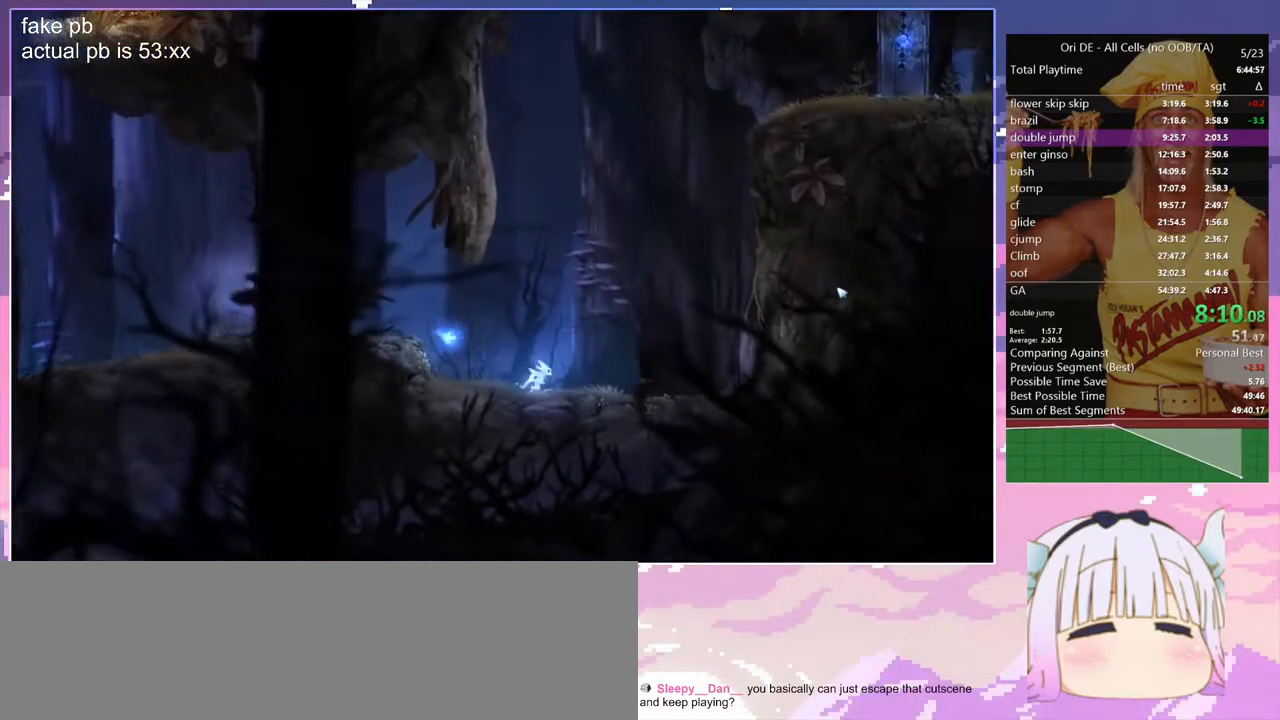
{"keys": ["d"], "events": []}
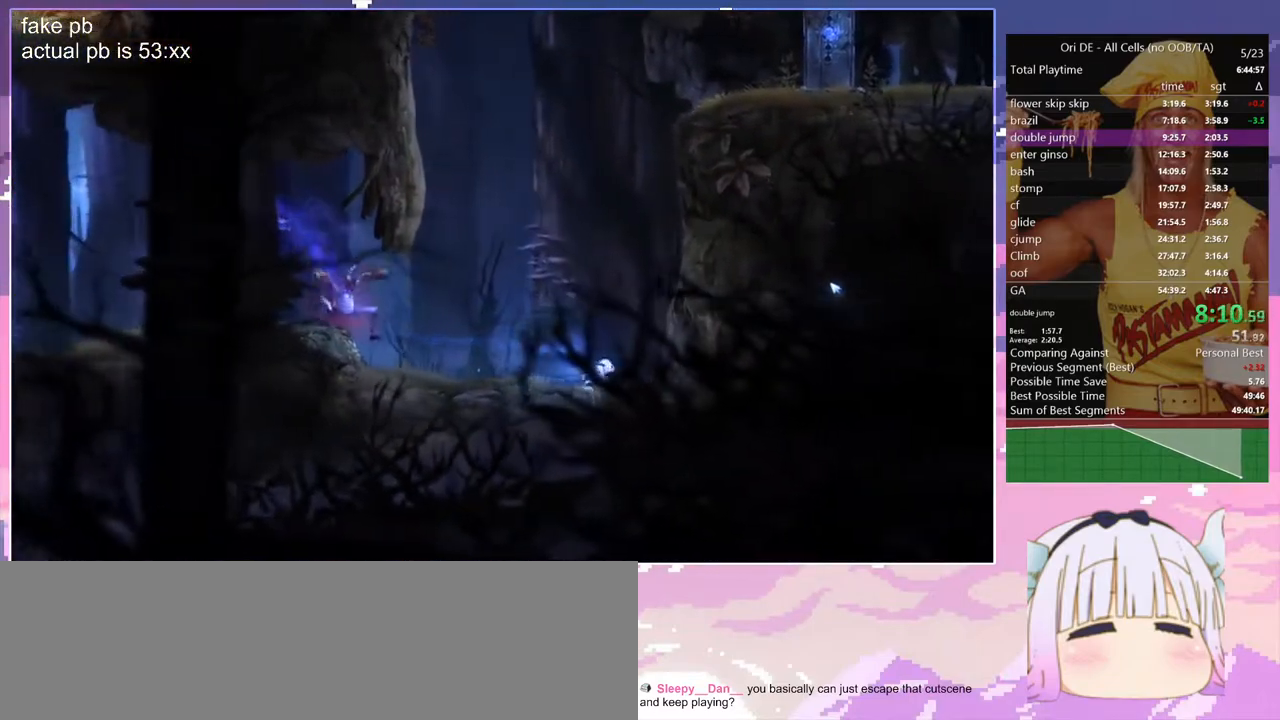
{"keys": ["d", "space"], "events": [[333, "space", "down"]]}
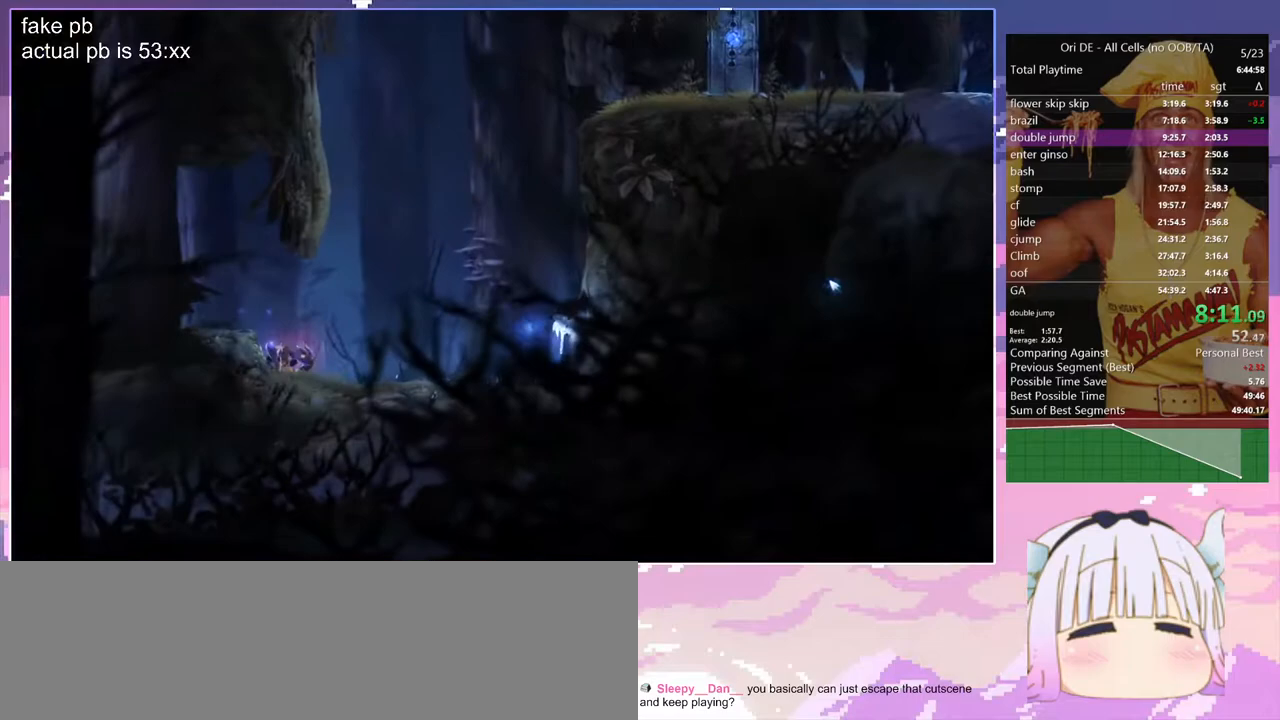
{"keys": ["d", "space"], "events": [[383, "space", "up"], [483, "space", "down"]]}
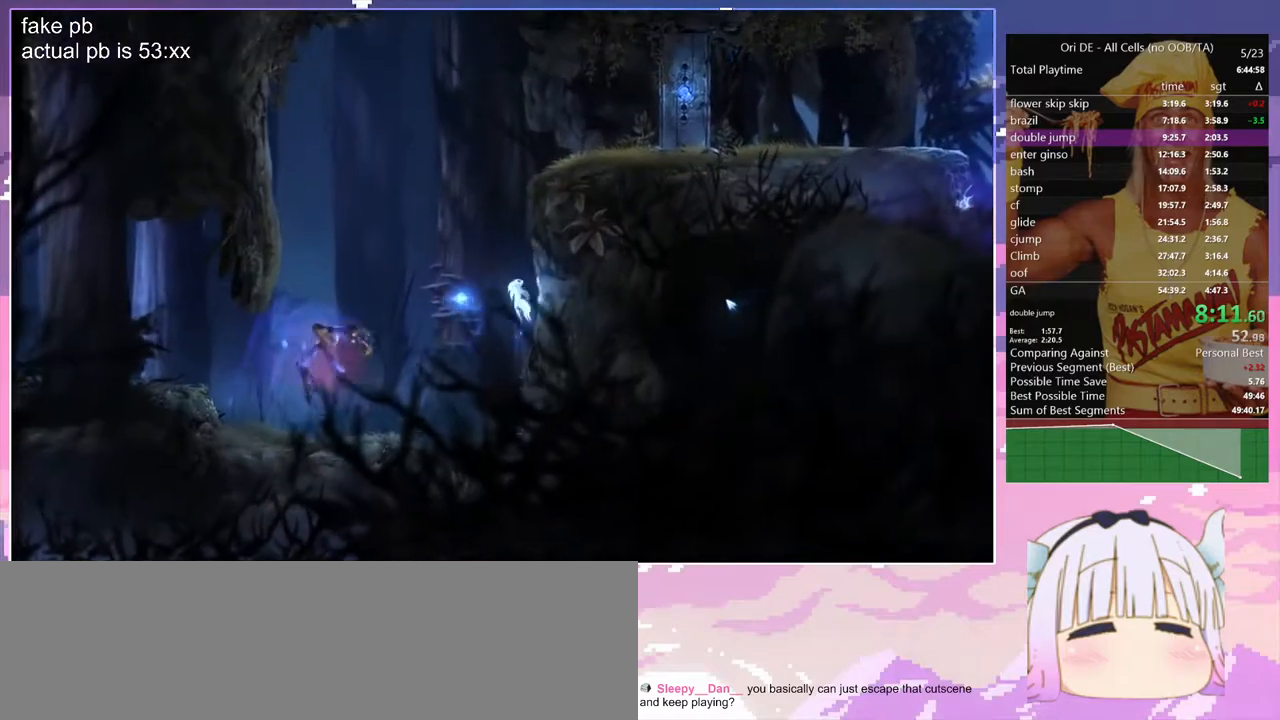
{"keys": ["d", "space"], "events": [[167, "space", "up"], [450, "space", "down"]]}
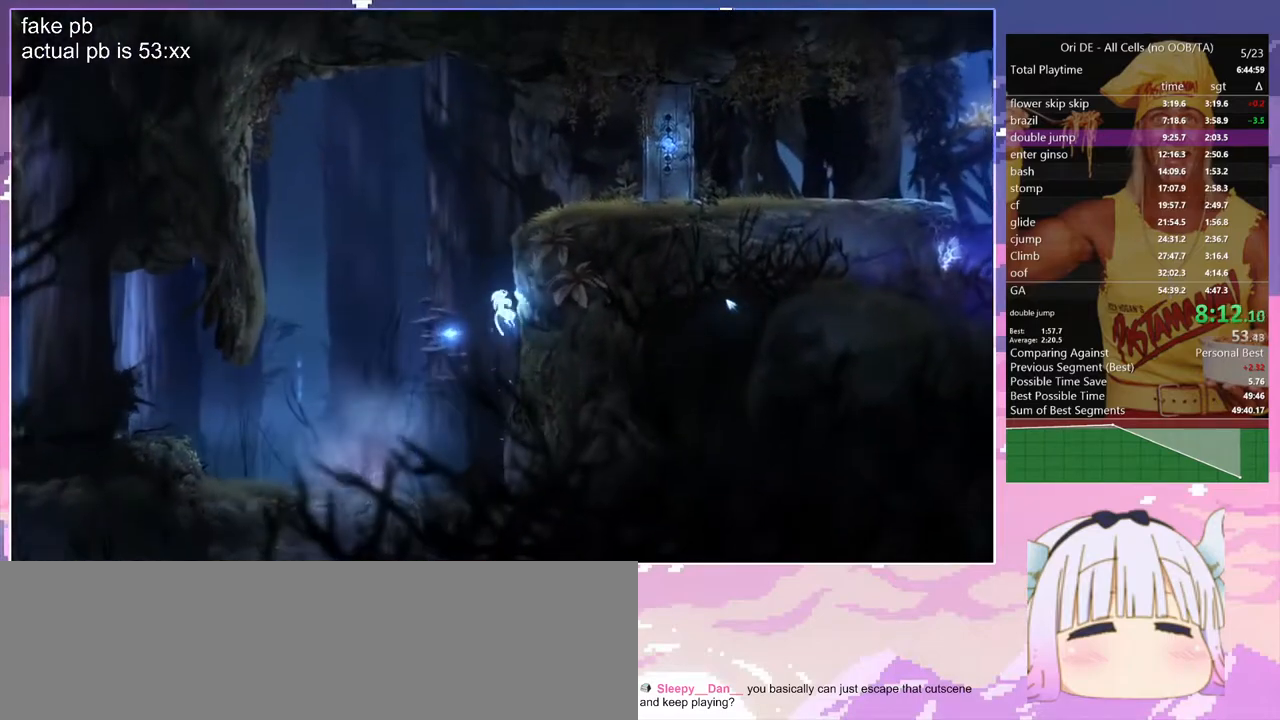
{"keys": ["d"], "events": [[50, "space", "up"], [367, "space", "down"], [467, "space", "up"]]}
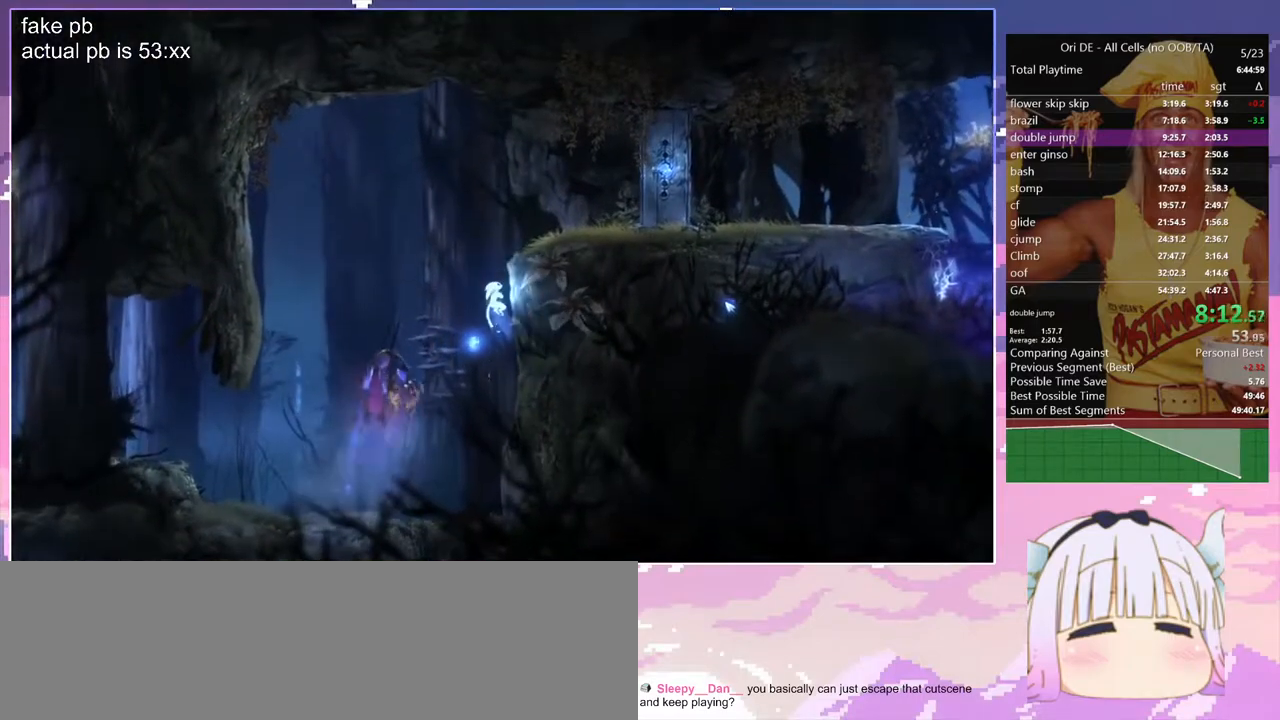
{"keys": ["d", "space", "spirit"], "events": [[250, "spirit", "down"], [483, "space", "down"]]}
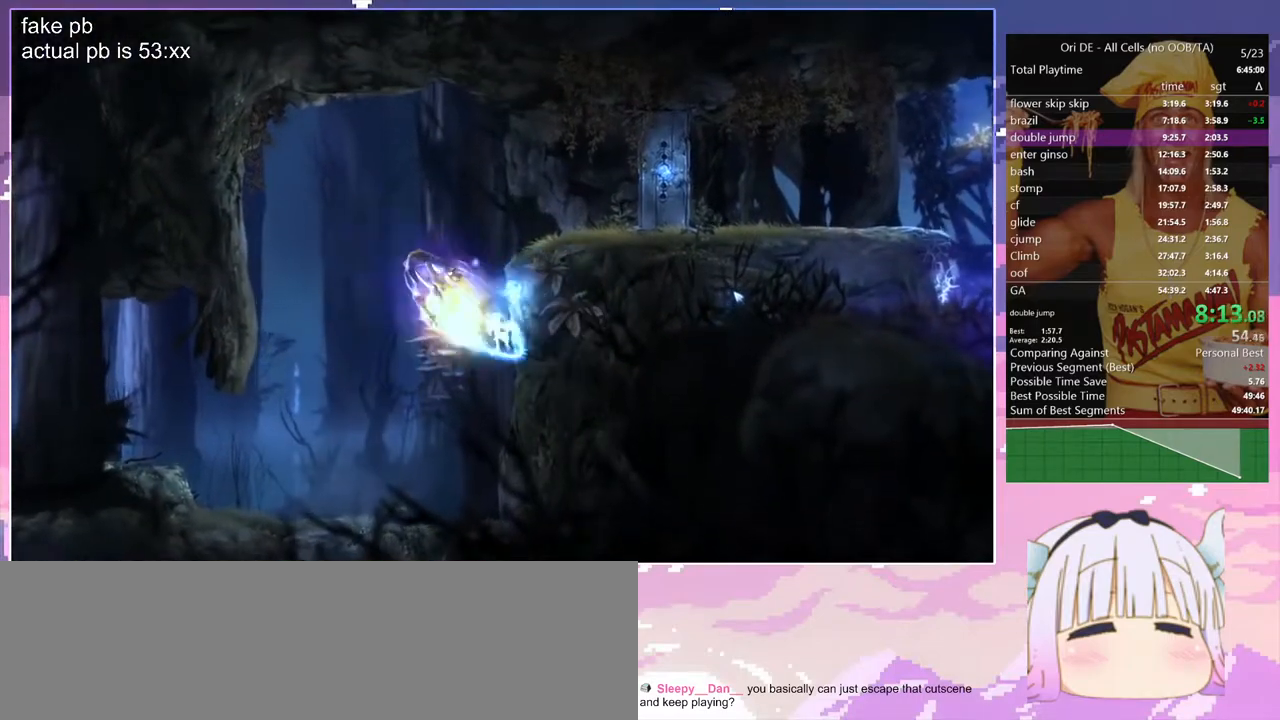
{"keys": ["d", "spirit"], "events": [[33, "spirit", "up"], [217, "space", "up"], [217, "spirit", "down"]]}
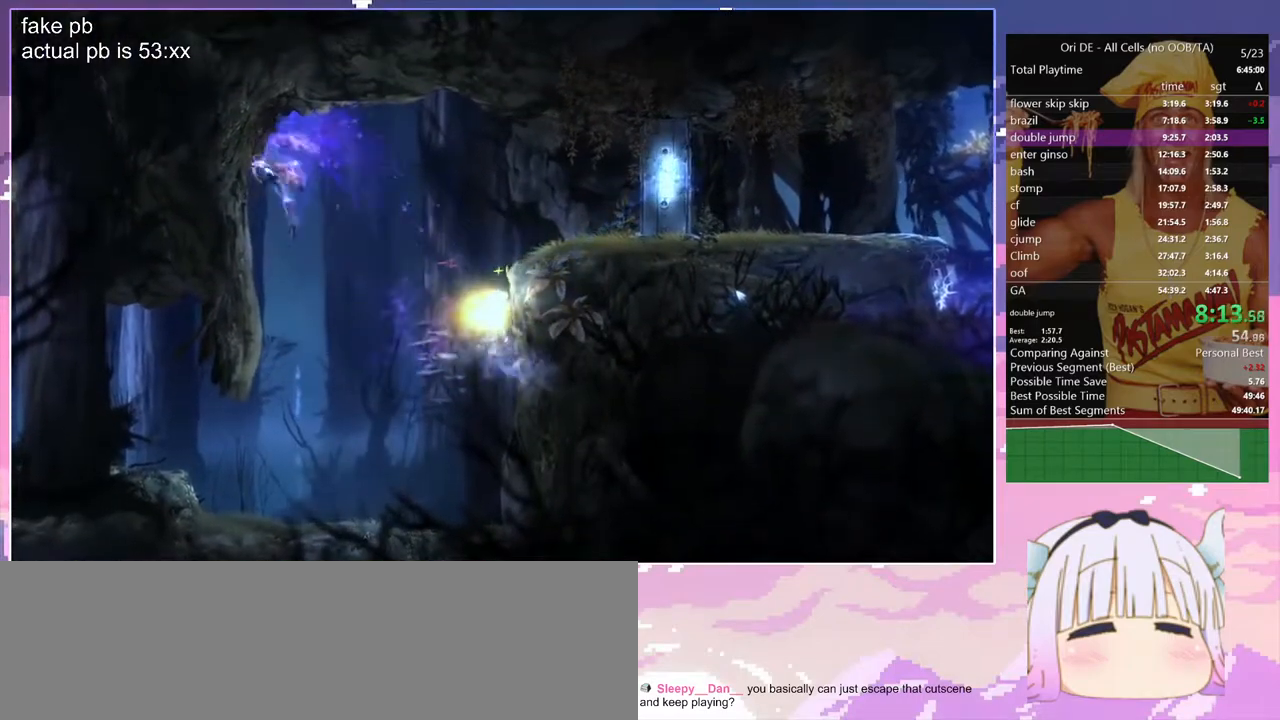
{"keys": ["d", "space", "spirit"], "events": [[50, "spirit", "up"], [100, "space", "down"], [333, "spirit", "down"]]}
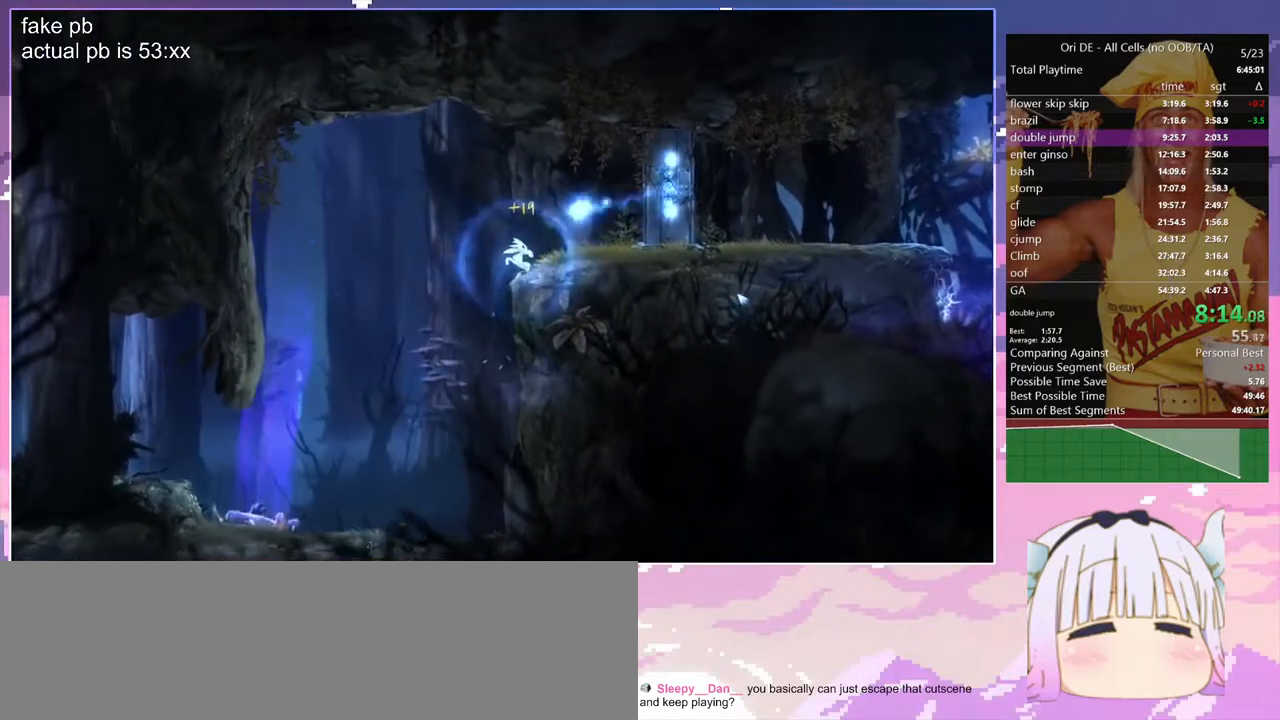
{"keys": [], "events": [[67, "space", "up"], [250, "spirit", "up"], [350, "d", "up"]]}
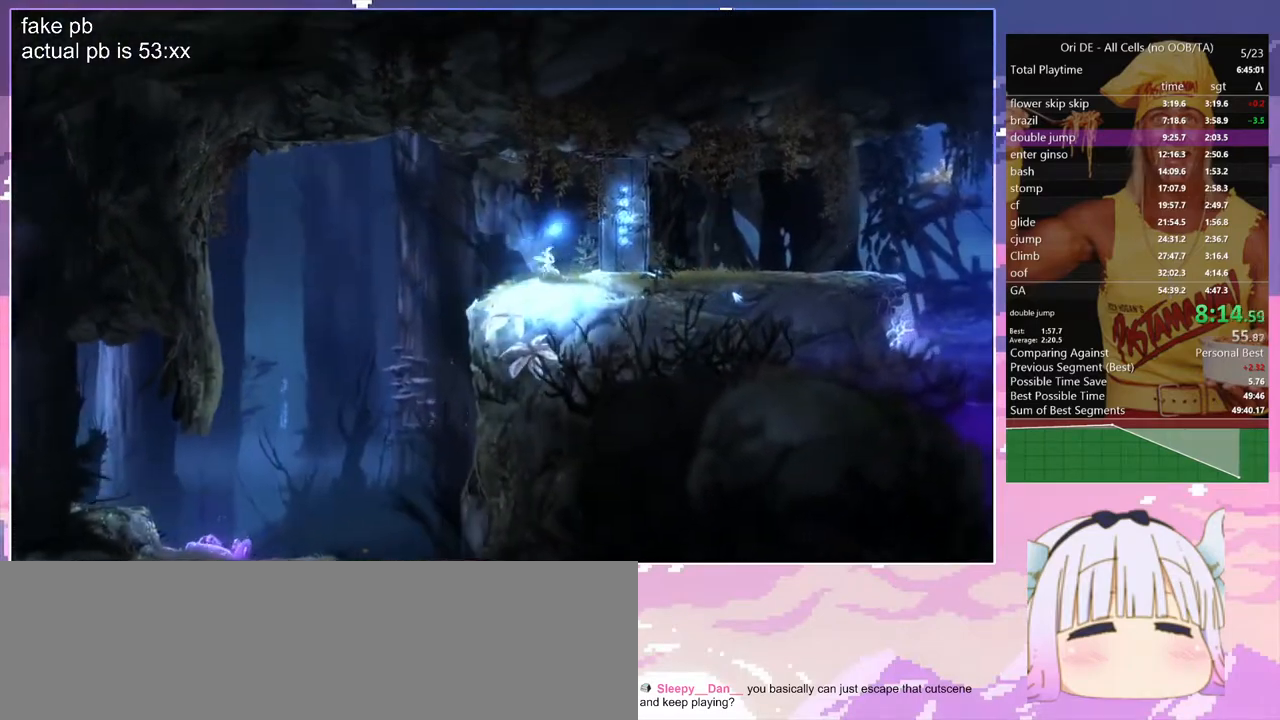
{"keys": ["d"], "events": [[33, "d", "down"], [167, "d", "up"], [450, "d", "down"]]}
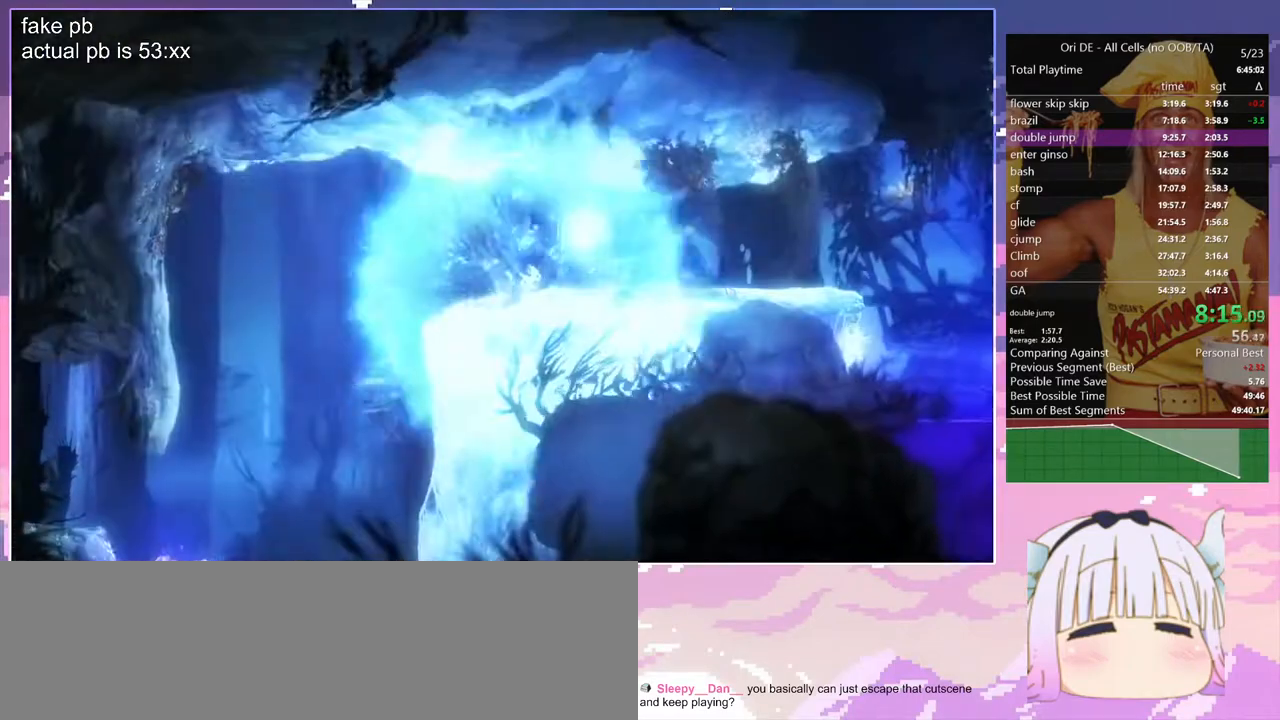
{"keys": [], "events": [[100, "d", "up"]]}
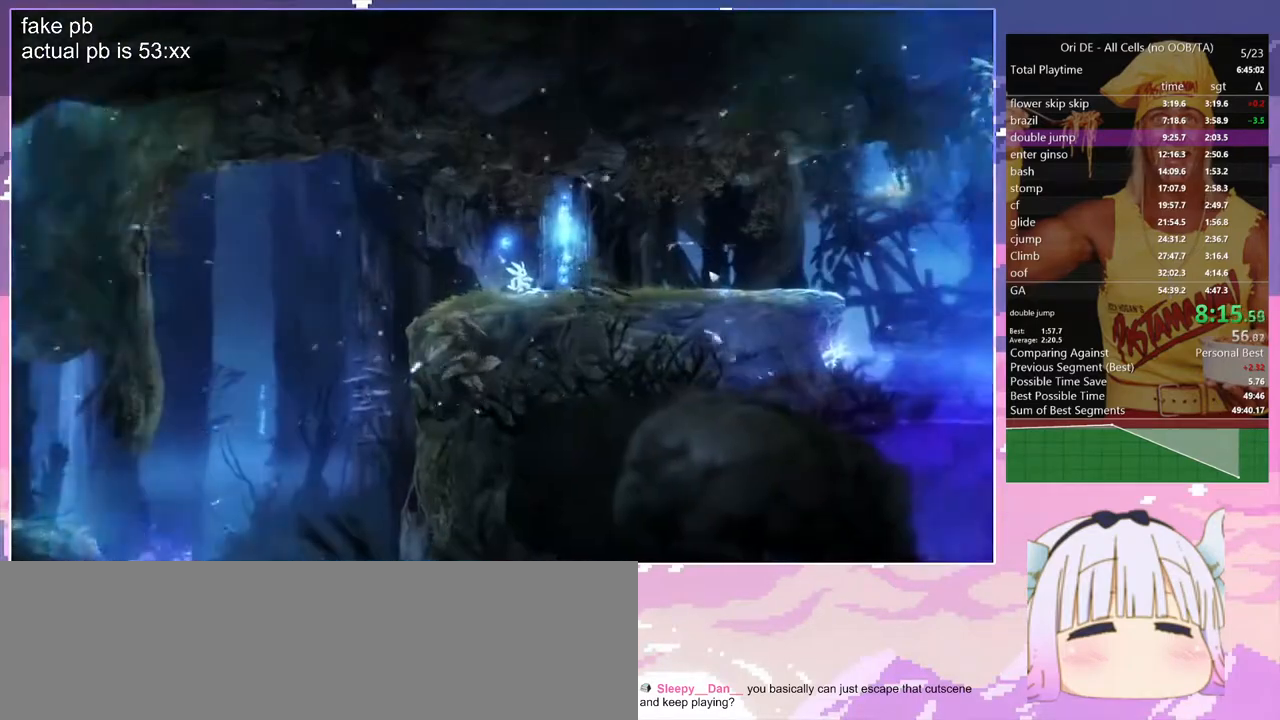
{"keys": [], "events": []}
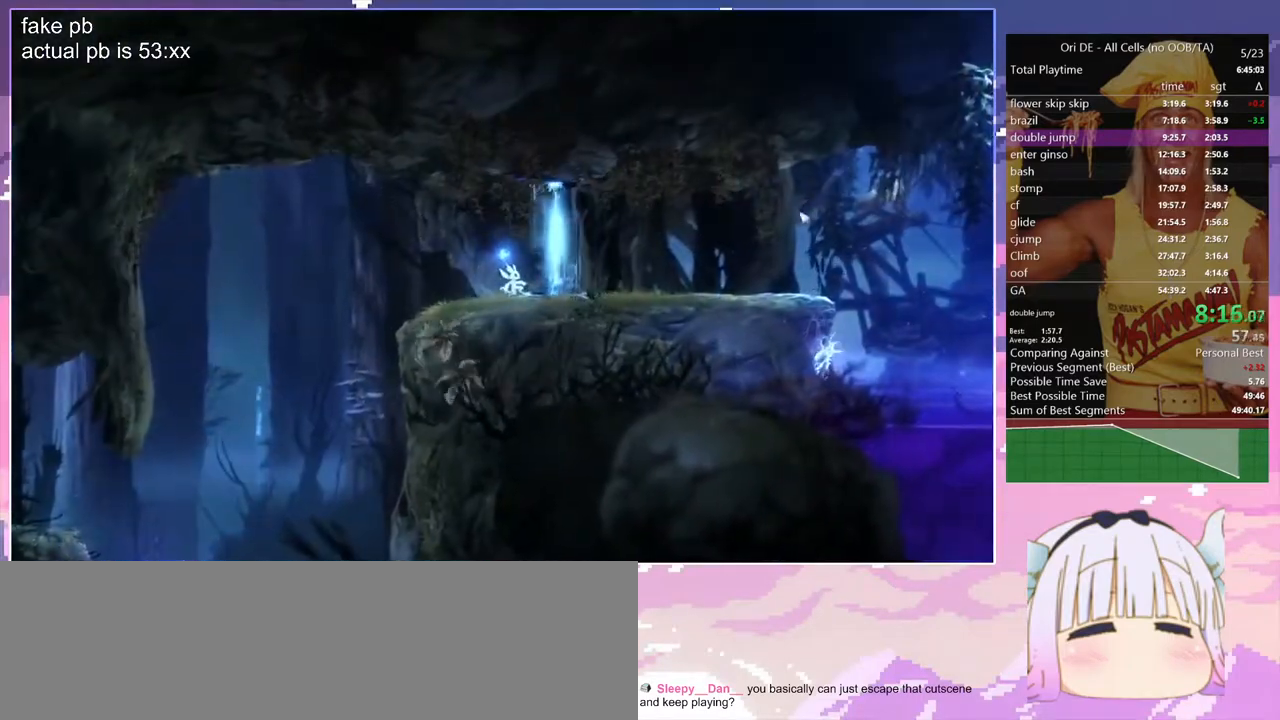
{"keys": ["d"], "events": [[500, "d", "down"]]}
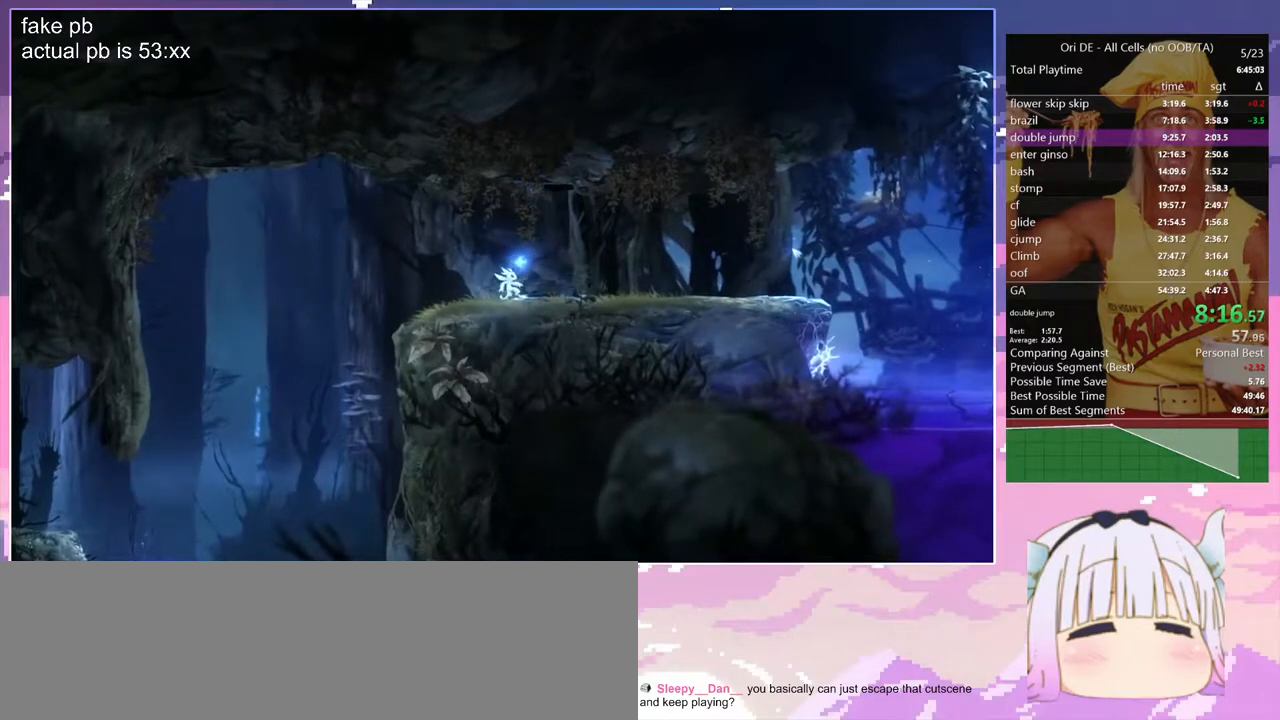
{"keys": ["d", "dash"], "events": [[50, "dash", "down"], [133, "dash", "up"], [417, "dash", "down"]]}
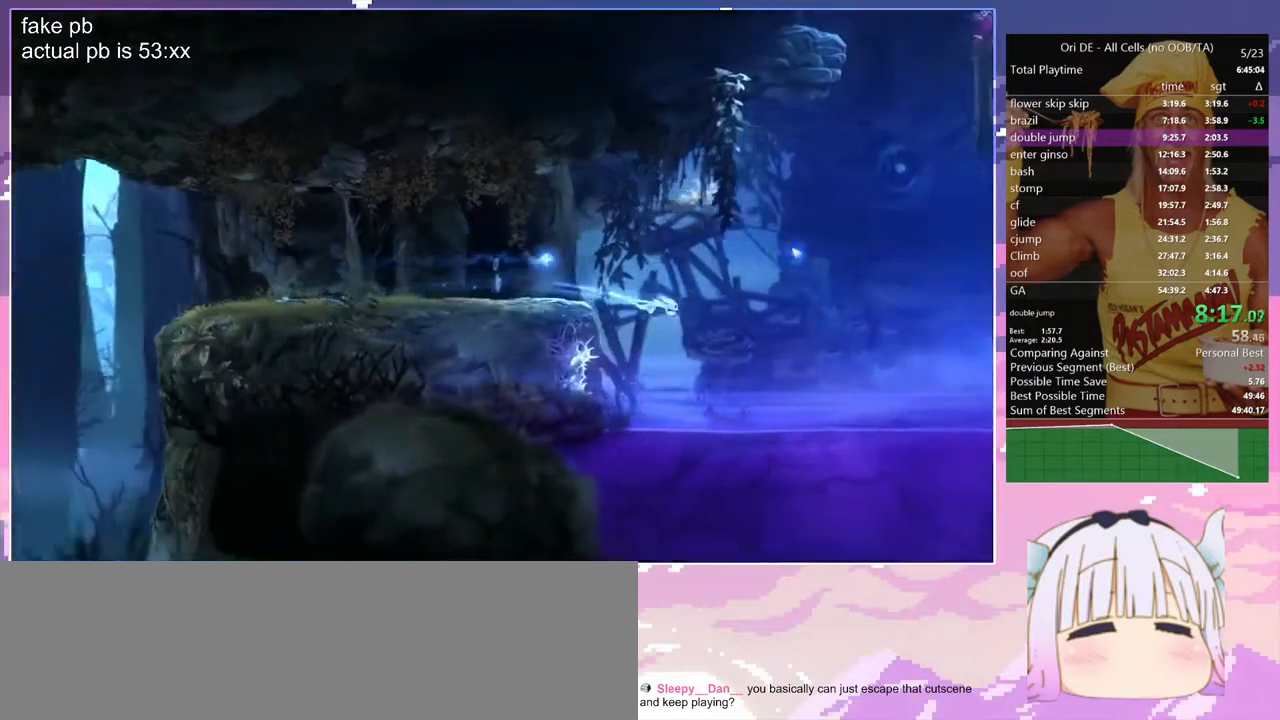
{"keys": ["d", "space", "spirit"], "events": [[17, "dash", "up"], [300, "space", "down"], [483, "spirit", "down"]]}
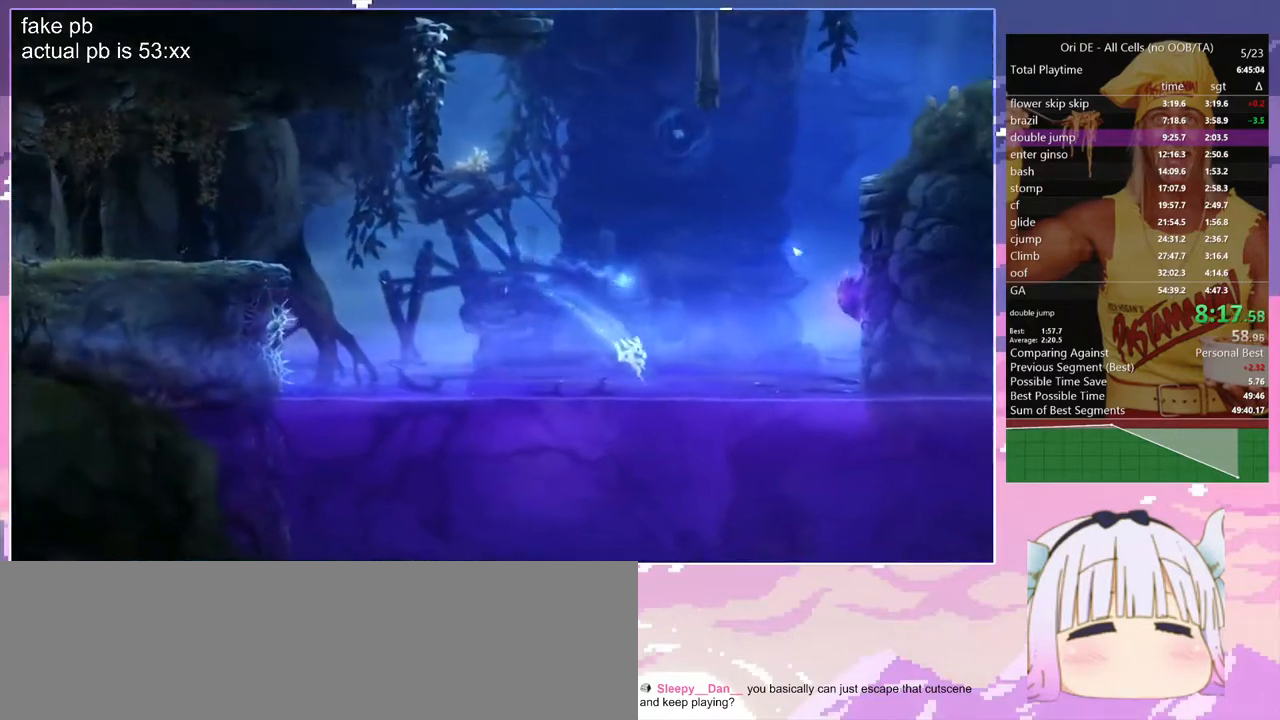
{"keys": ["d", "space"], "events": [[367, "spirit", "up"]]}
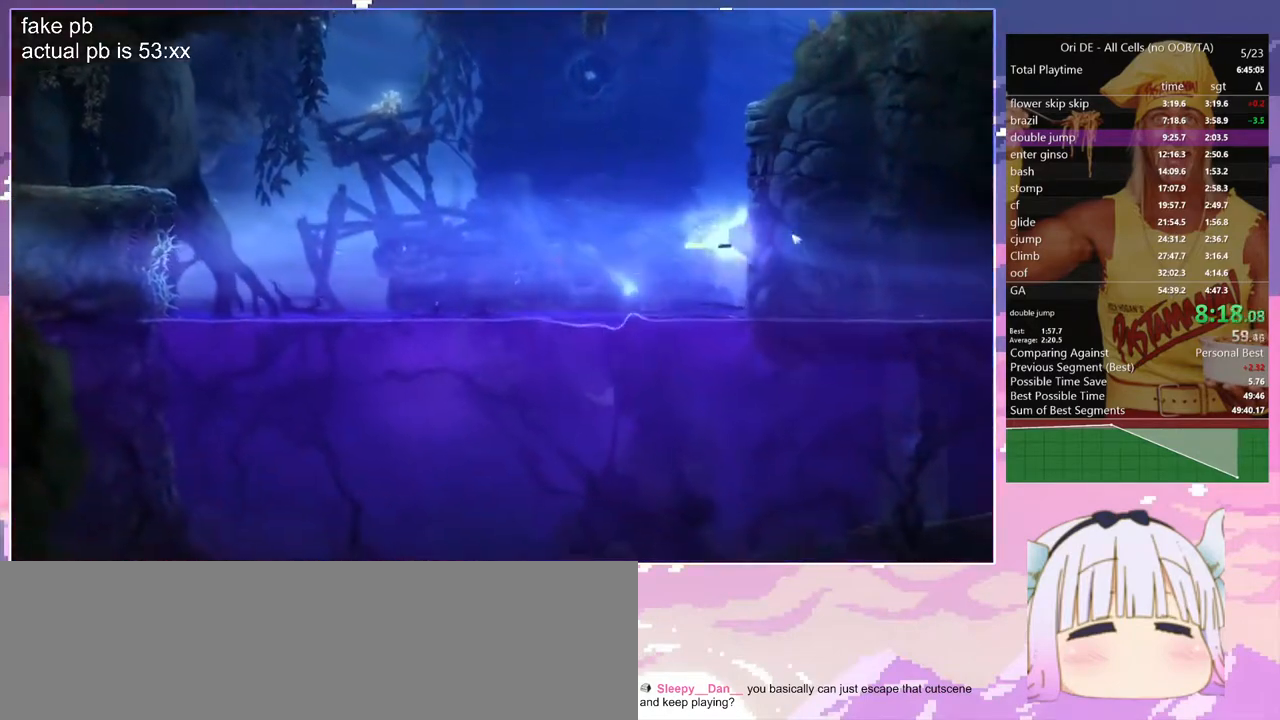
{"keys": ["d", "space", "spirit", "z"], "events": [[50, "z", "down"], [100, "spirit", "down"], [183, "spirit", "up"], [233, "spirit", "down"]]}
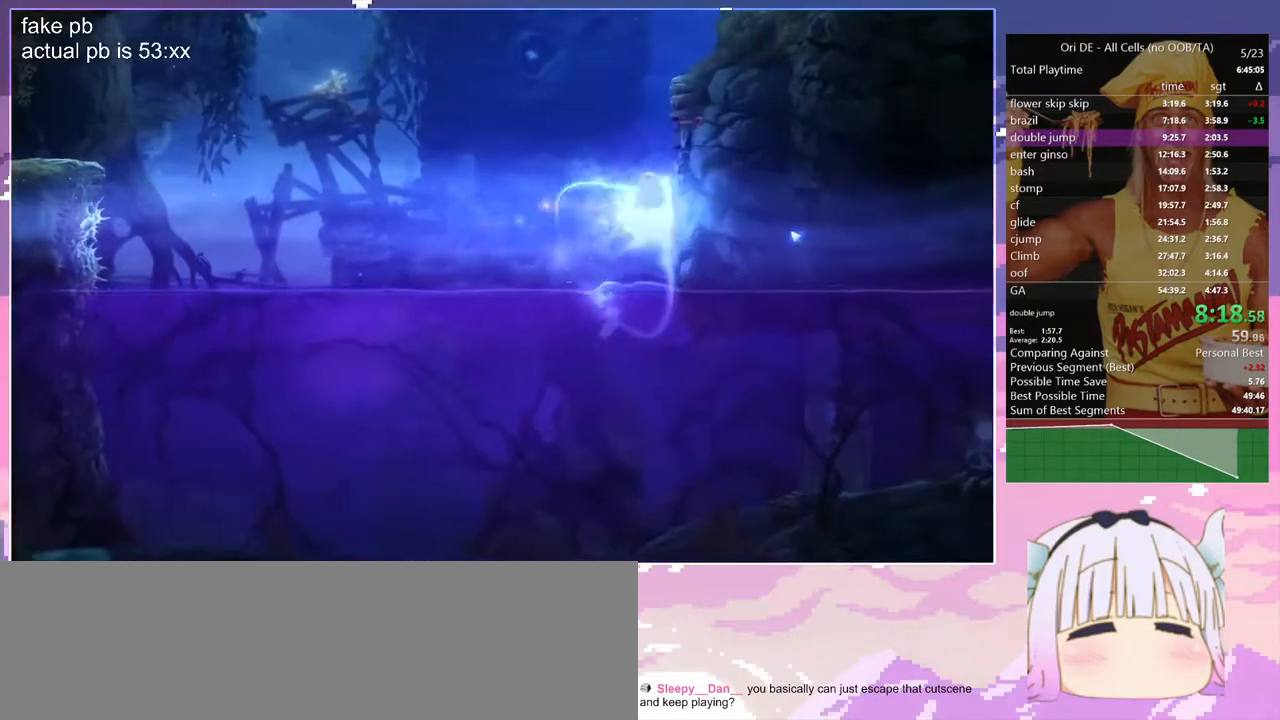
{"keys": ["d", "z"], "events": [[67, "spirit", "up"], [200, "d", "up"], [433, "space", "up"], [483, "d", "down"]]}
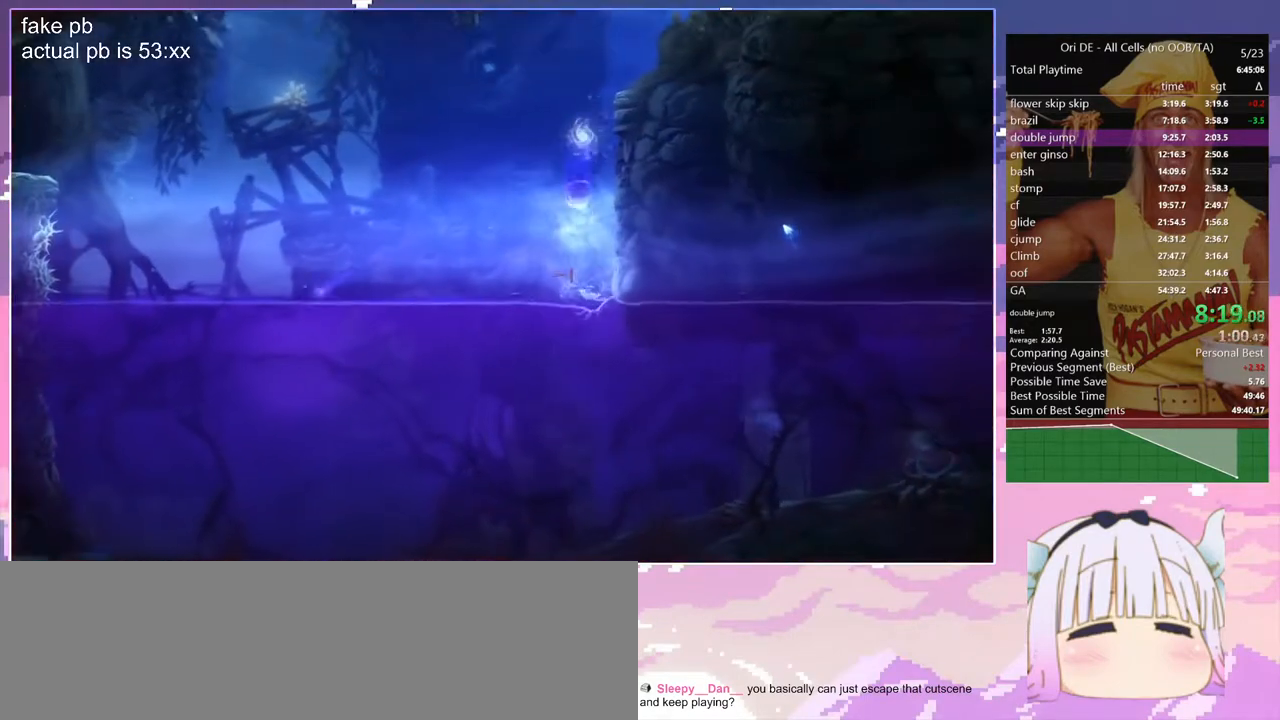
{"keys": ["d", "space"], "events": [[33, "space", "down"], [83, "z", "up"], [367, "space", "up"], [400, "space", "down"]]}
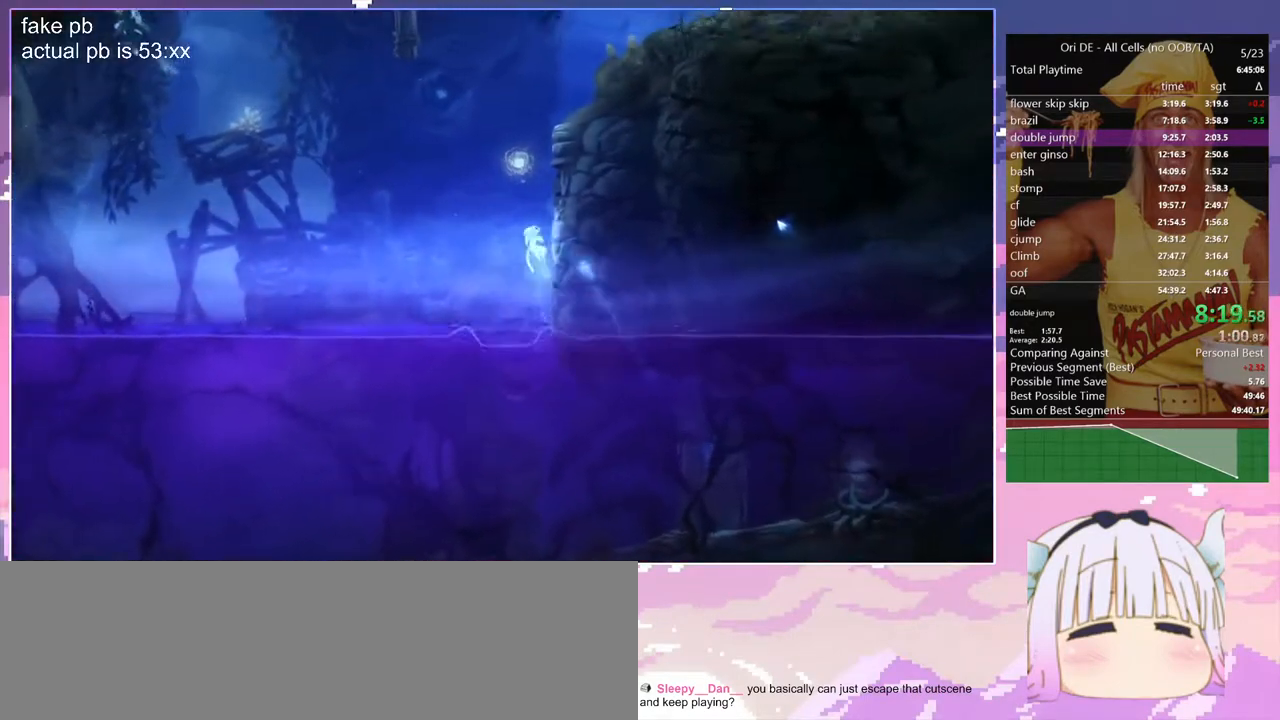
{"keys": ["d", "space"], "events": [[233, "space", "up"], [333, "space", "down"]]}
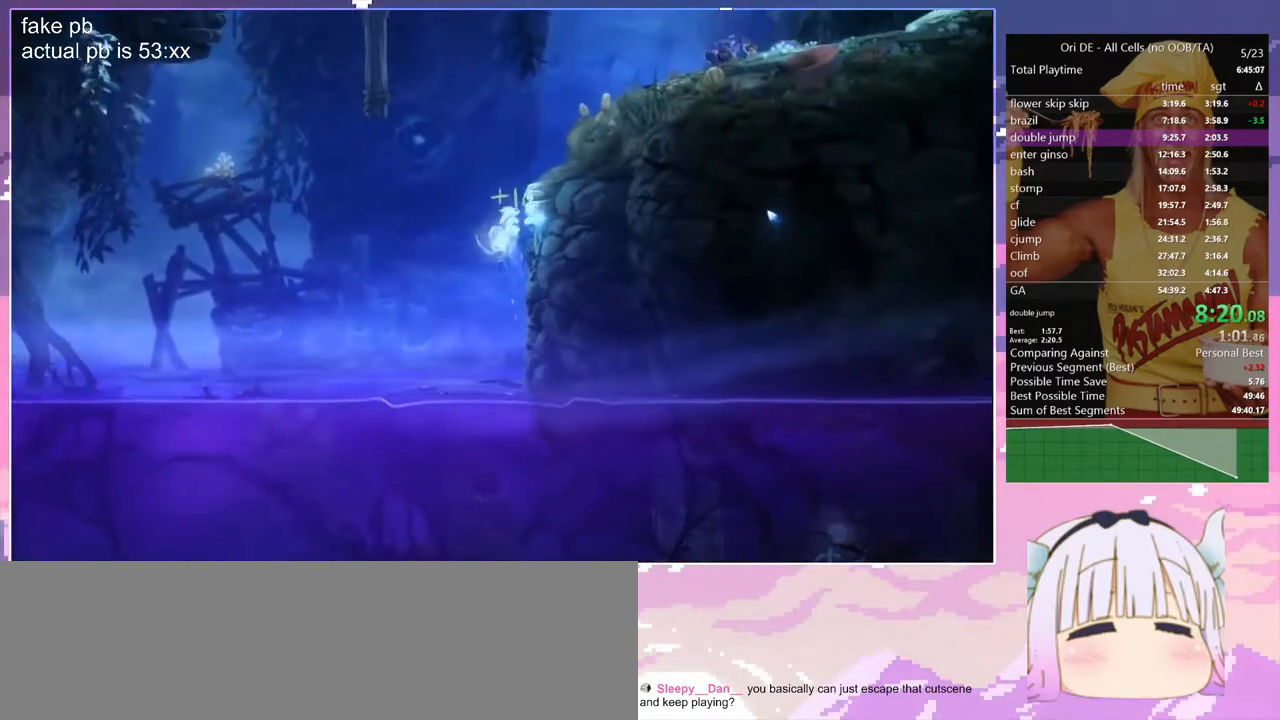
{"keys": ["d"], "events": [[117, "space", "up"], [150, "d", "up"], [200, "space", "down"], [250, "d", "down"], [433, "space", "up"]]}
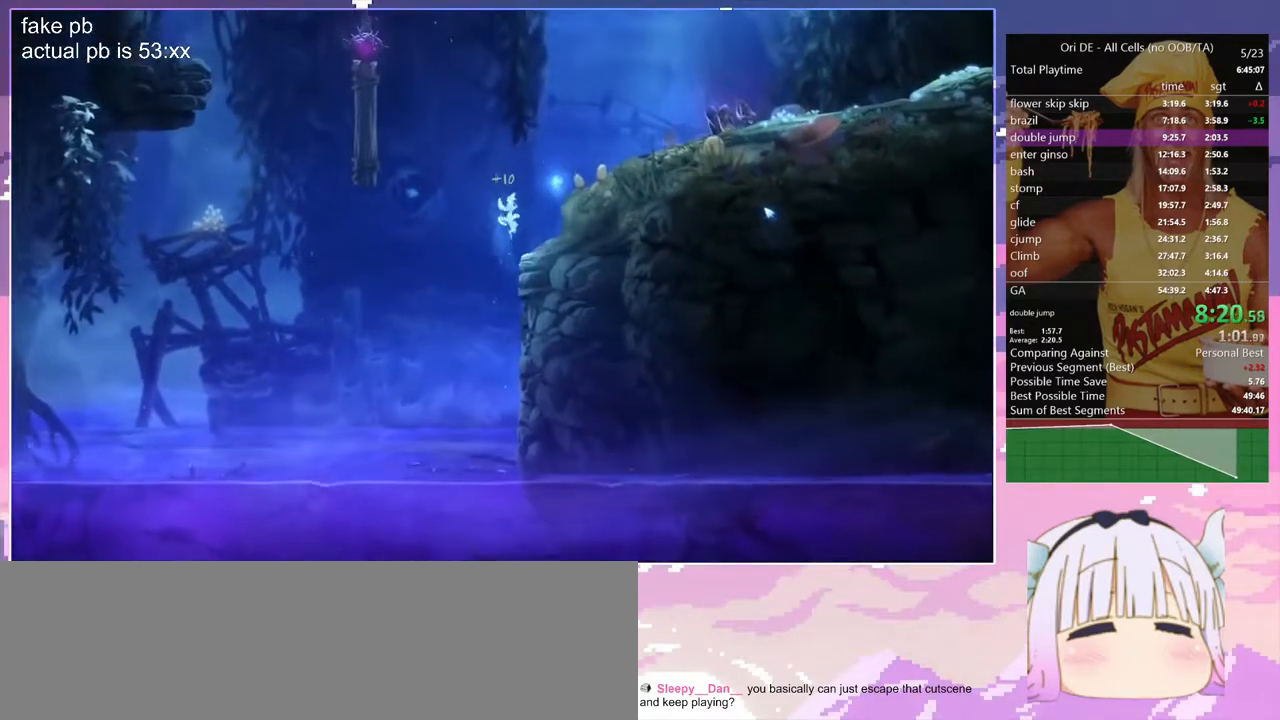
{"keys": ["d"], "events": [[267, "space", "down"], [450, "space", "up"]]}
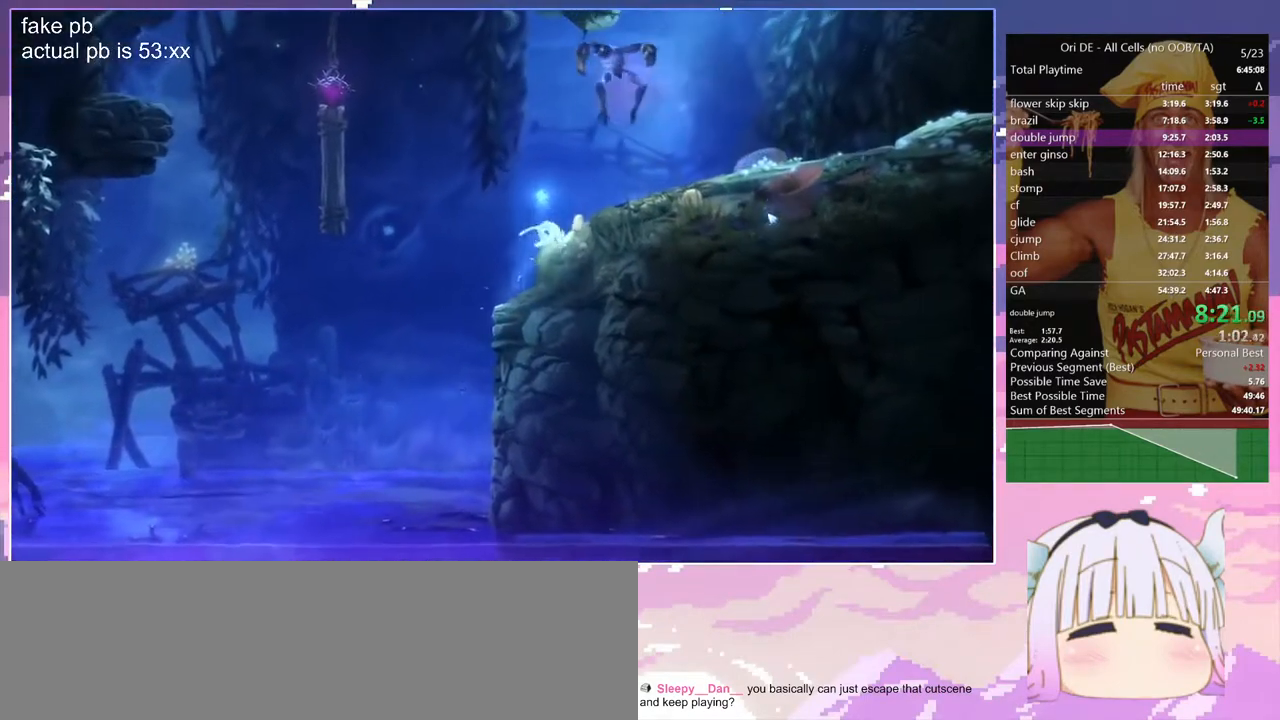
{"keys": ["d"], "events": [[133, "dash", "down"], [233, "dash", "up"]]}
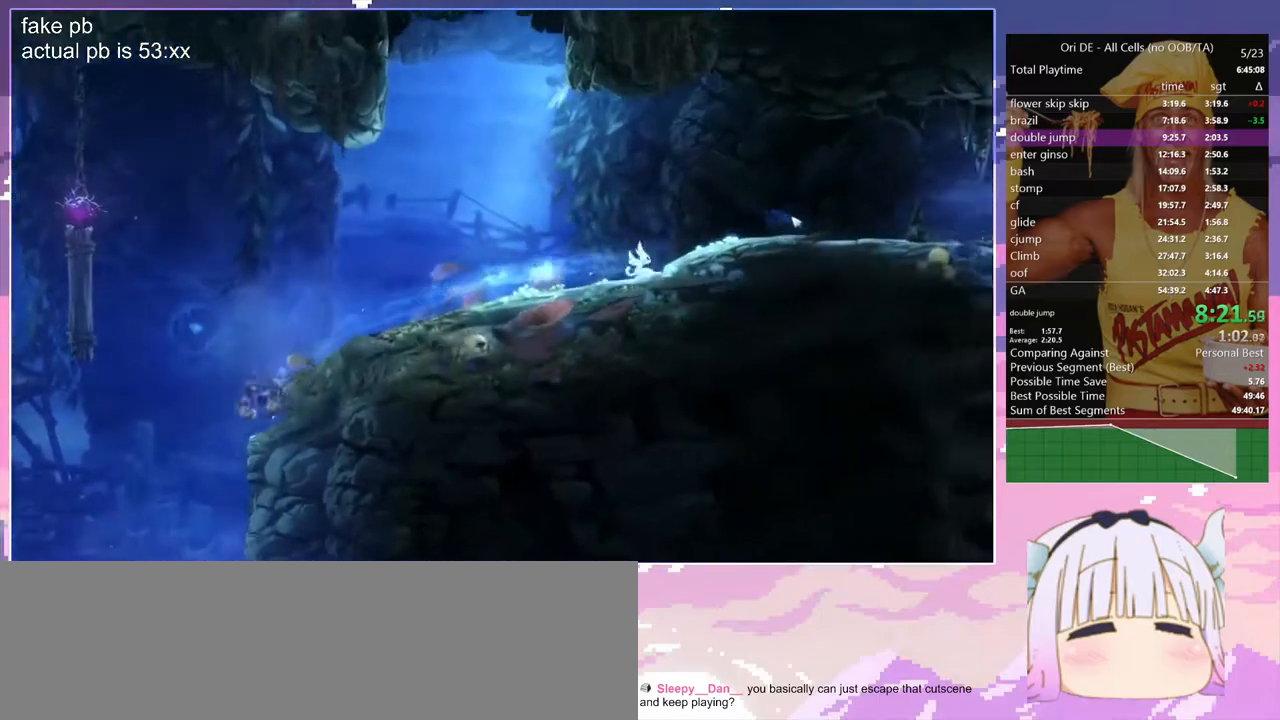
{"keys": ["d", "dash"], "events": [[17, "dash", "down"], [117, "dash", "up"], [433, "dash", "down"]]}
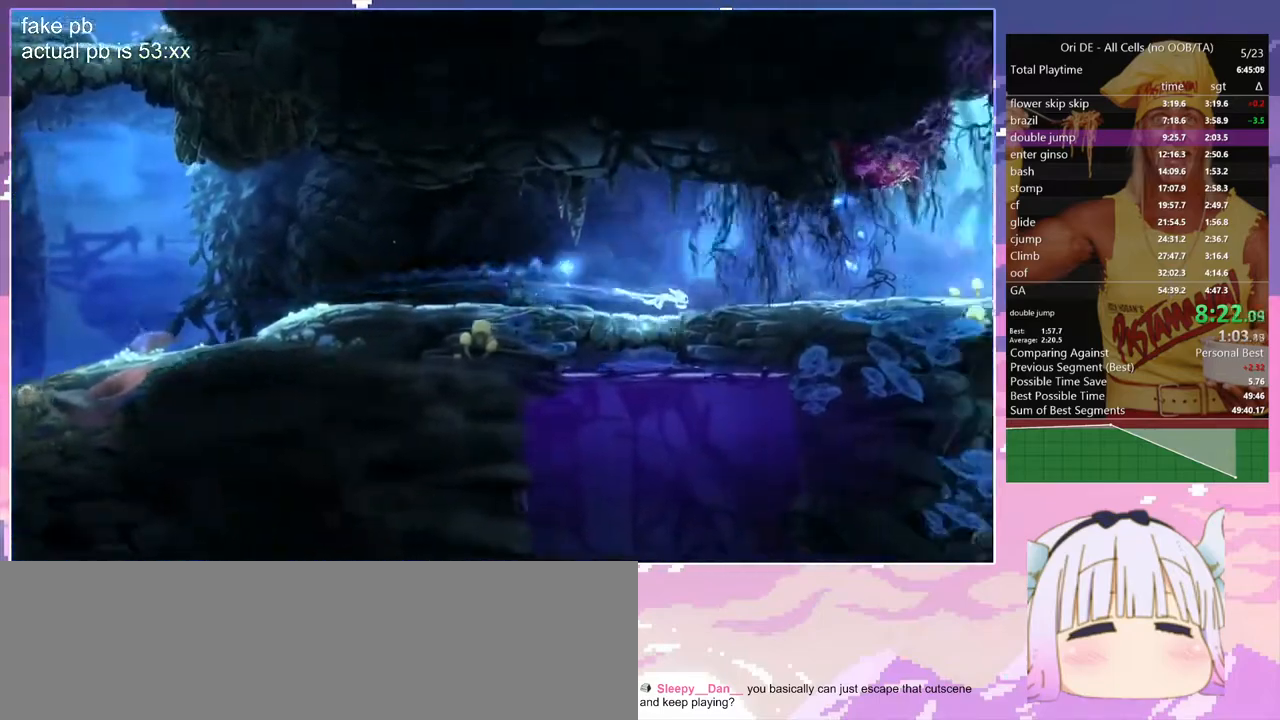
{"keys": ["space"], "events": [[33, "dash", "up"], [367, "dash", "down"], [450, "dash", "up"], [500, "d", "up"], [500, "space", "down"]]}
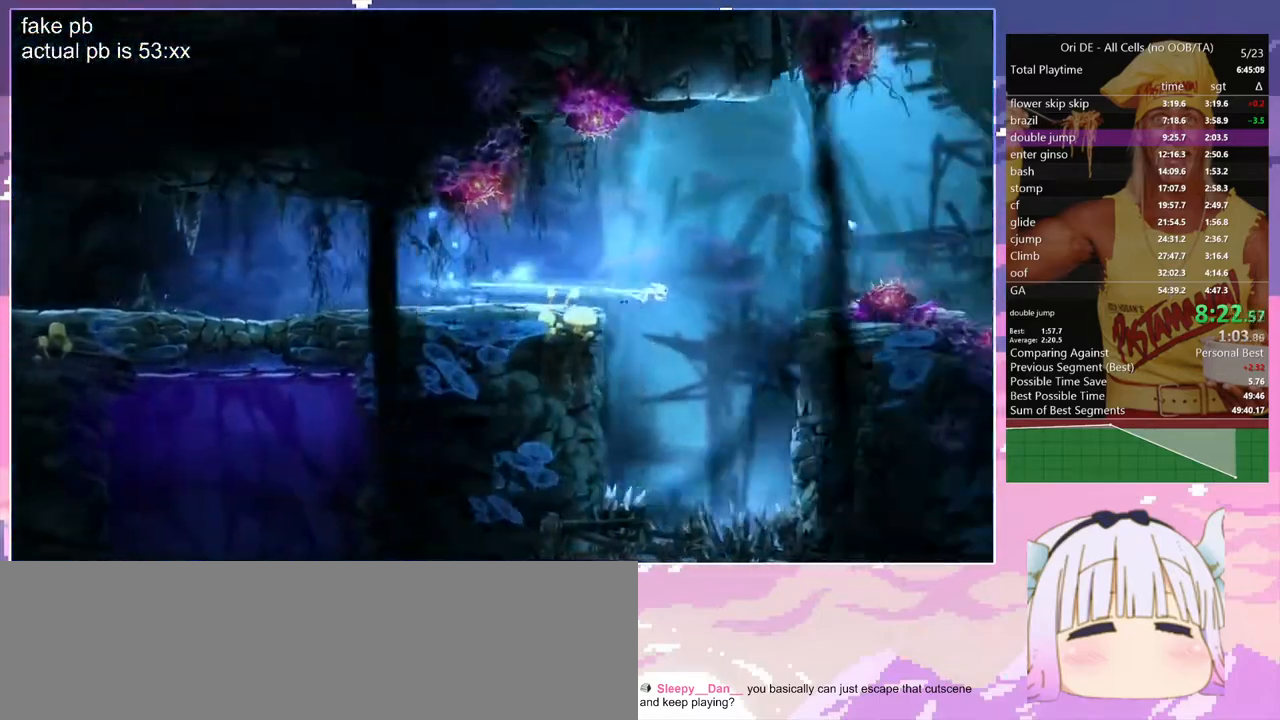
{"keys": ["q", "spirit"], "events": [[283, "space", "up"], [333, "spirit", "down"], [467, "q", "down"]]}
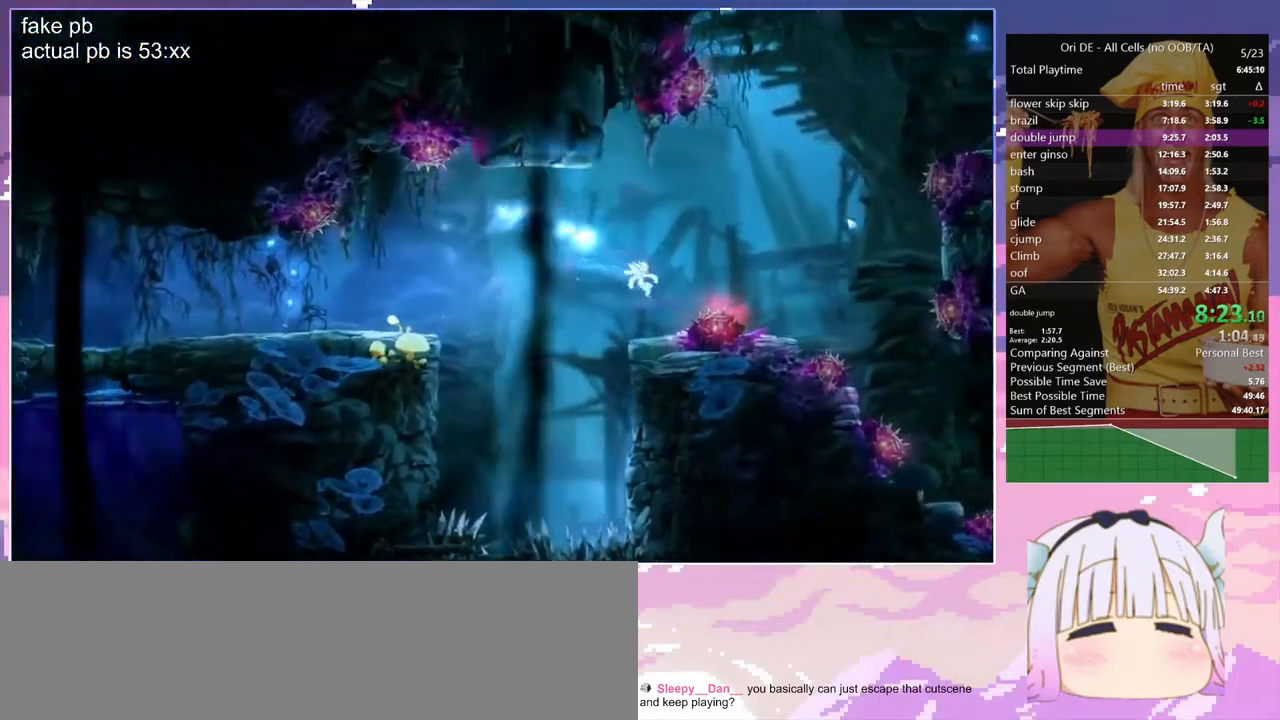
{"keys": ["d"], "events": [[150, "spirit", "up"], [200, "q", "up"], [300, "d", "down"], [433, "spirit", "down"], [483, "spirit", "up"]]}